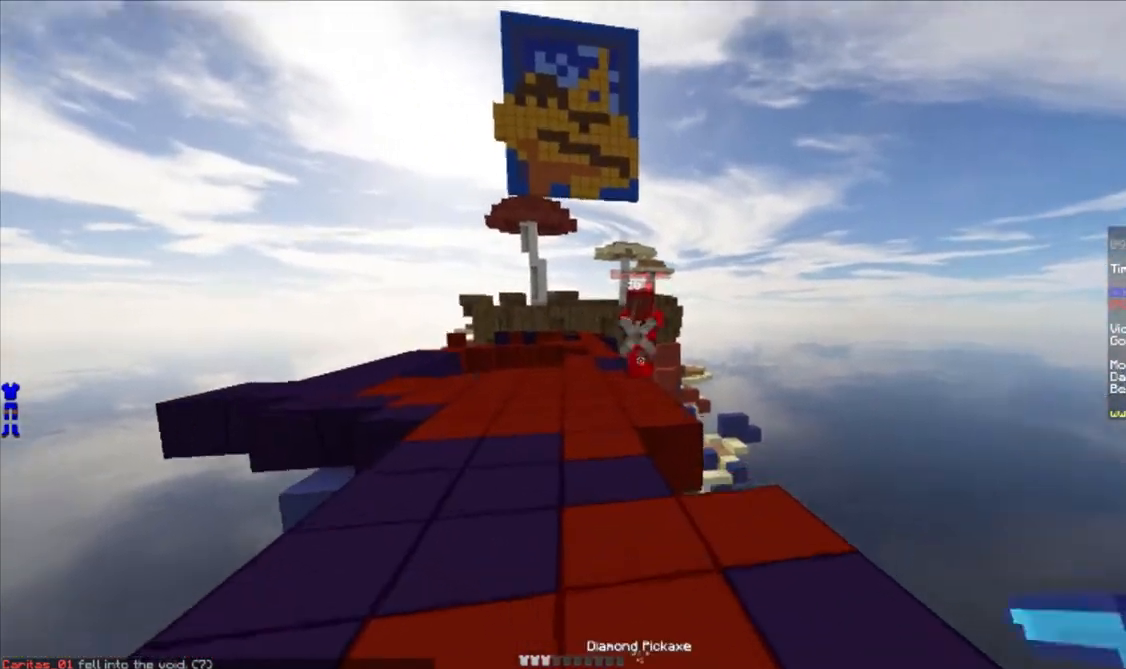
Gameplay with keyboard and mouse; each line is a JSON object with the keys and mouse buttons held at the frame after it. "events" lists presses ("down") and releases ("up") of "a", "d", "s", "w", "mouse_left" and "mouse_right" between this image and that frame as [ms after this image, input, new state], when the widget could be followed in between. "mouse_left", "mouse_right" = the "left", "right" buttons of the "mouse" list. No other keys are recorded. Fast repeated clicks can show as one long hold. Mouse movement is not recorded.
{"keys": [], "mouse": ["left"], "events": [[250, "mouse_left", "down"], [400, "w", "up"]]}
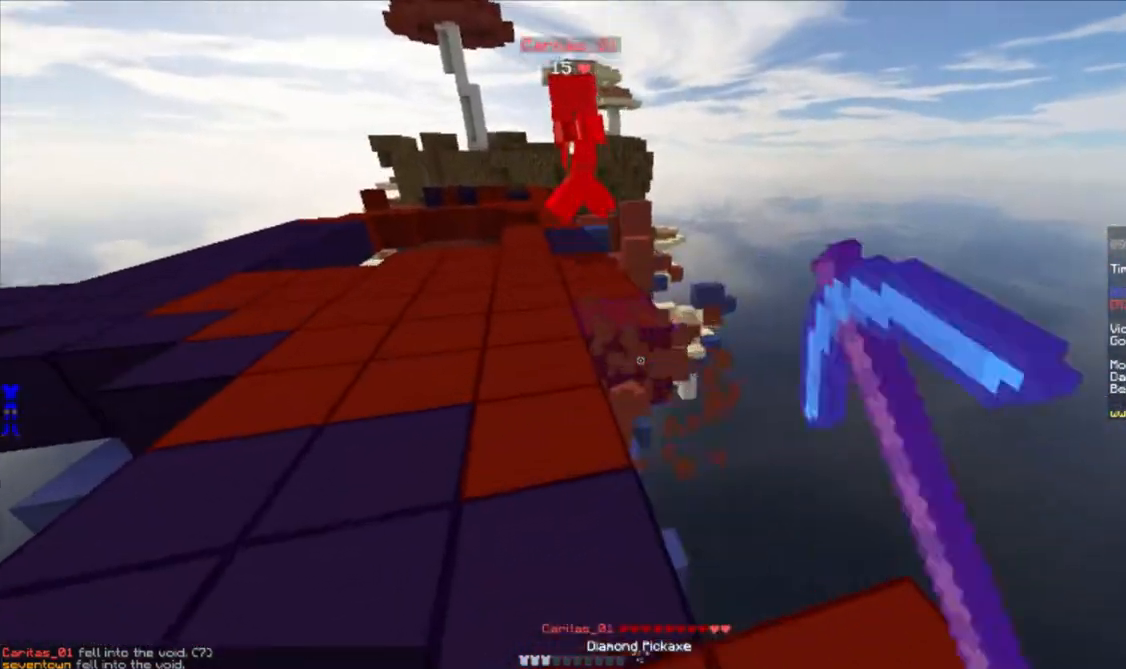
{"keys": ["s"], "mouse": ["left"], "events": [[17, "s", "down"]]}
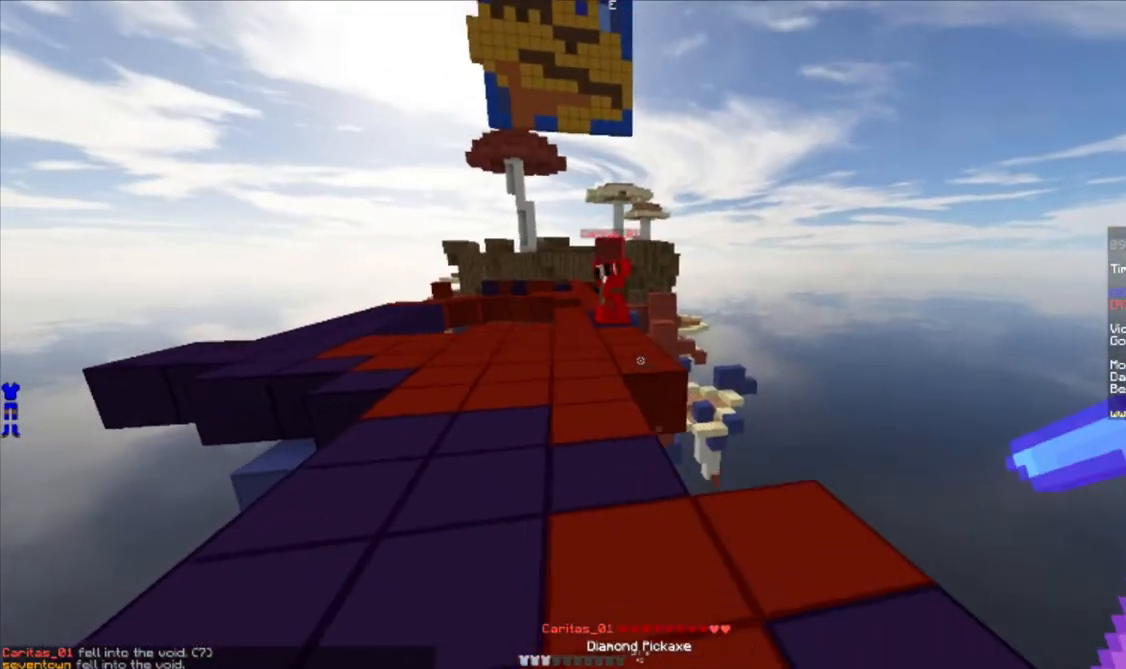
{"keys": [], "mouse": [], "events": [[67, "mouse_left", "up"], [150, "s", "up"]]}
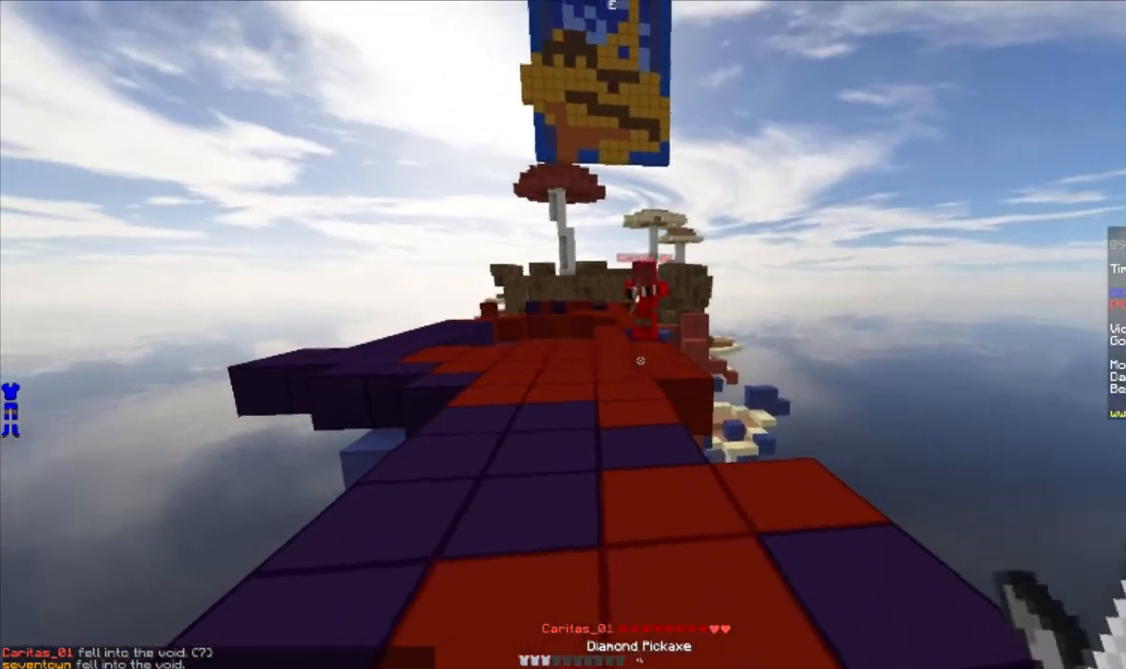
{"keys": ["d", "w"], "mouse": [], "events": [[50, "w", "down"], [150, "d", "down"]]}
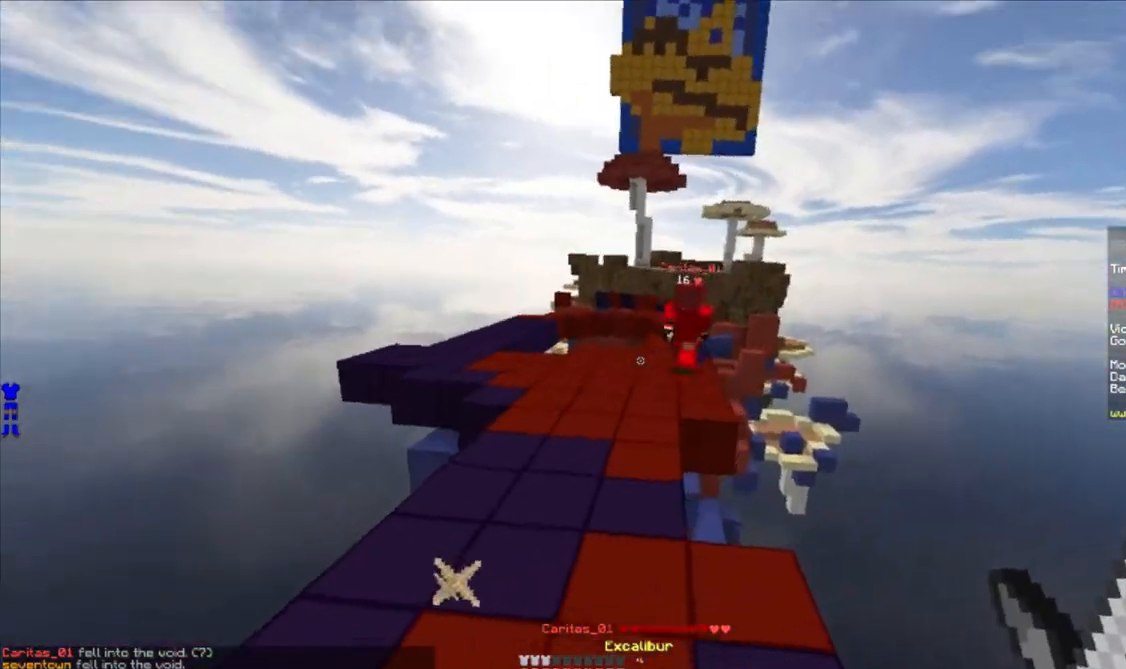
{"keys": ["a", "w"], "mouse": [], "events": [[50, "d", "up"], [100, "a", "down"]]}
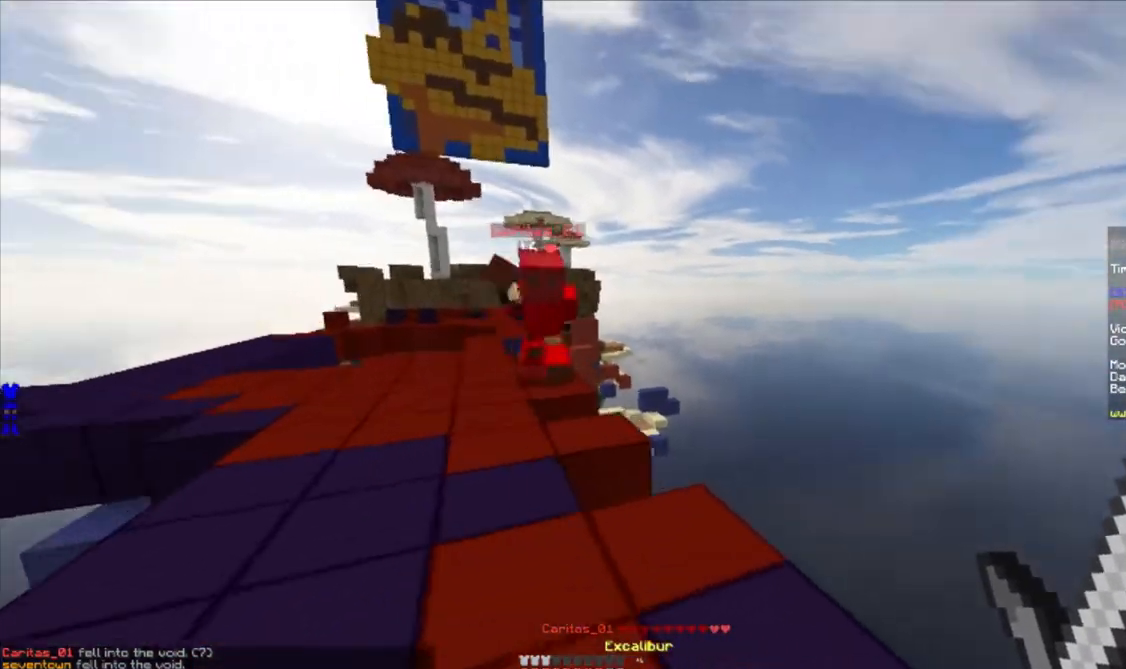
{"keys": ["a", "w"], "mouse": ["left"], "events": [[300, "mouse_left", "down"], [350, "mouse_left", "up"], [400, "mouse_left", "down"], [450, "mouse_left", "up"], [500, "mouse_left", "down"]]}
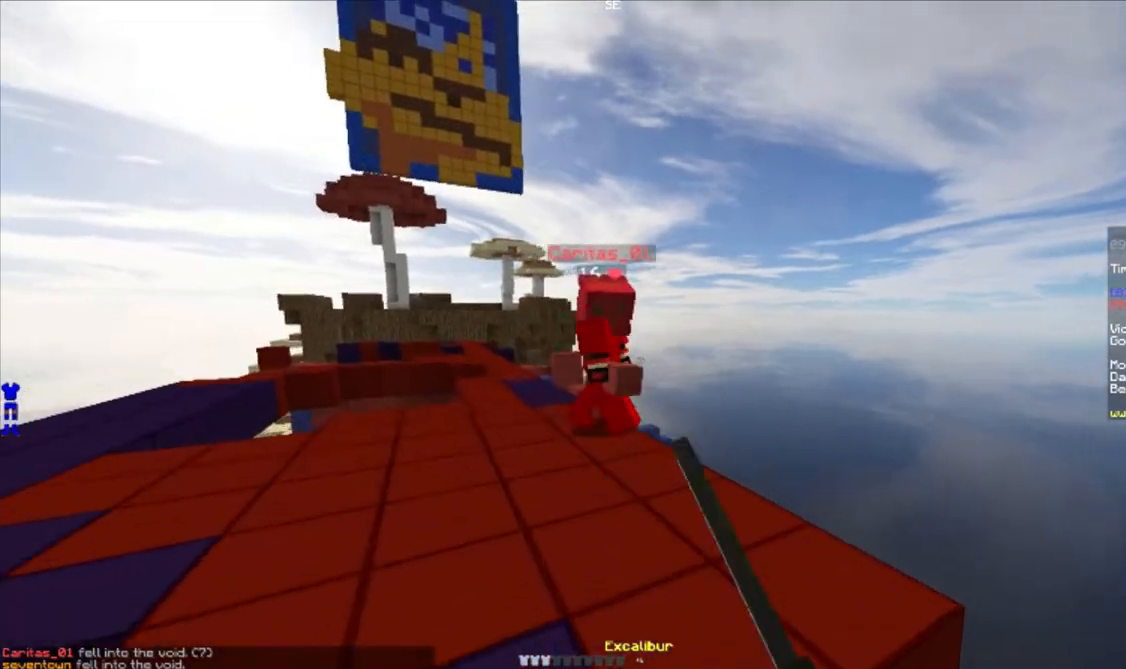
{"keys": ["d", "w"], "mouse": ["left"], "events": [[50, "mouse_left", "up"], [100, "mouse_left", "down"], [150, "mouse_left", "up"], [200, "mouse_left", "down"], [250, "mouse_left", "up"], [283, "mouse_left", "down"], [367, "mouse_left", "up"], [400, "mouse_left", "down"], [450, "mouse_left", "up"], [467, "a", "up"], [467, "d", "down"], [500, "mouse_left", "down"]]}
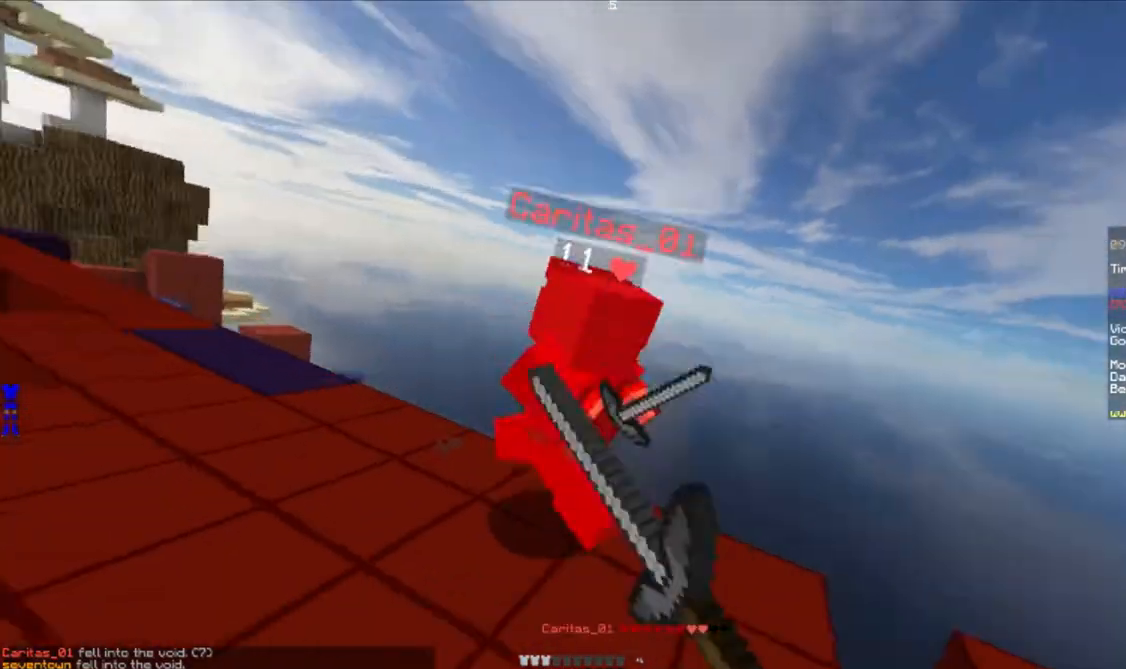
{"keys": ["d", "w"], "mouse": [], "events": [[67, "mouse_left", "up"], [100, "mouse_left", "down"], [150, "mouse_left", "up"], [250, "mouse_left", "down"], [300, "mouse_left", "up"], [350, "mouse_left", "down"], [400, "mouse_left", "up"]]}
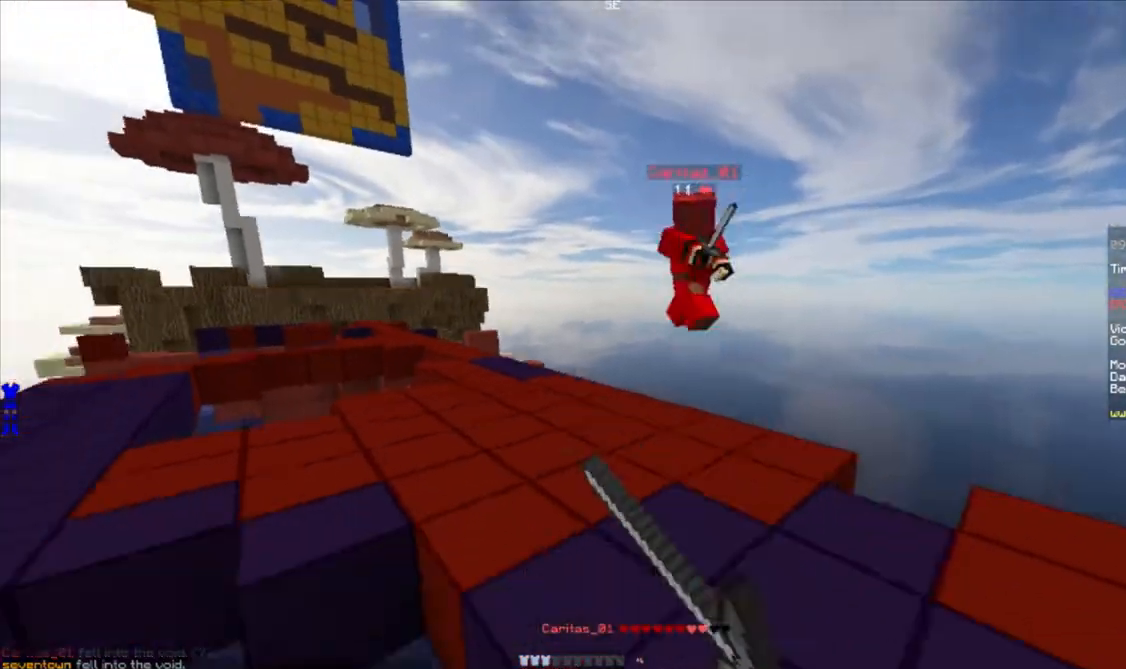
{"keys": ["w"], "mouse": [], "events": [[250, "d", "up"], [300, "a", "down"], [367, "a", "up"], [367, "mouse_right", "down"], [417, "mouse_right", "up"], [450, "mouse_right", "down"], [500, "mouse_right", "up"]]}
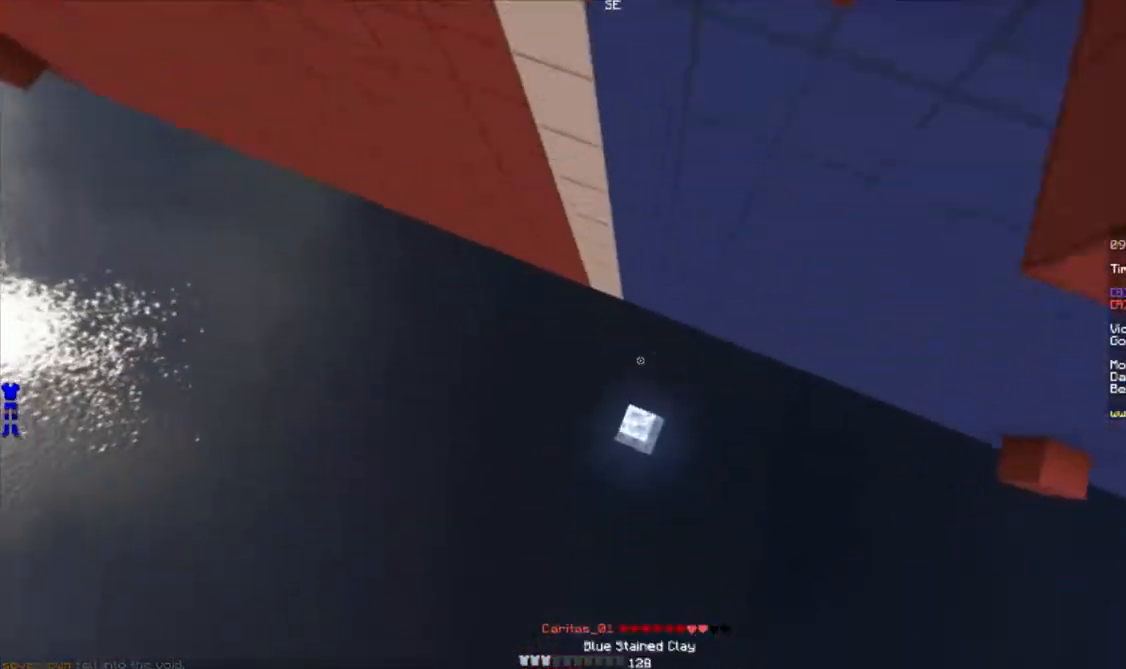
{"keys": ["w"], "mouse": [], "events": [[50, "a", "down"], [50, "mouse_right", "down"], [50, "w", "up"], [100, "mouse_right", "up"], [150, "mouse_right", "down"], [200, "mouse_right", "up"], [350, "w", "down"], [400, "a", "up"]]}
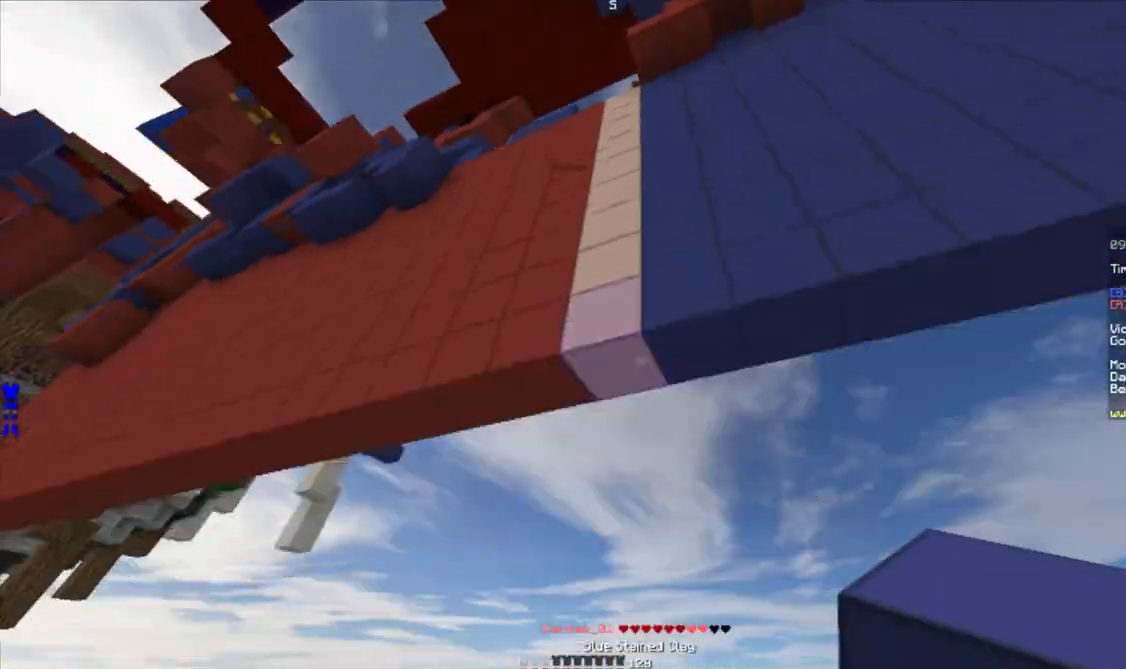
{"keys": ["w"], "mouse": [], "events": []}
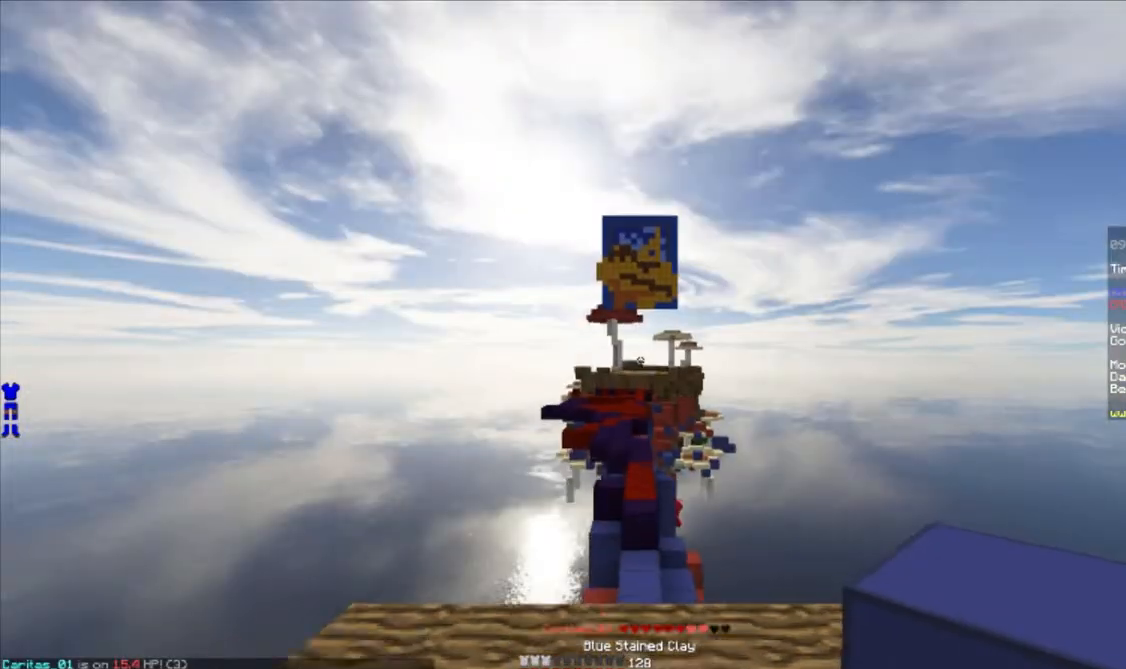
{"keys": ["w"], "mouse": [], "events": []}
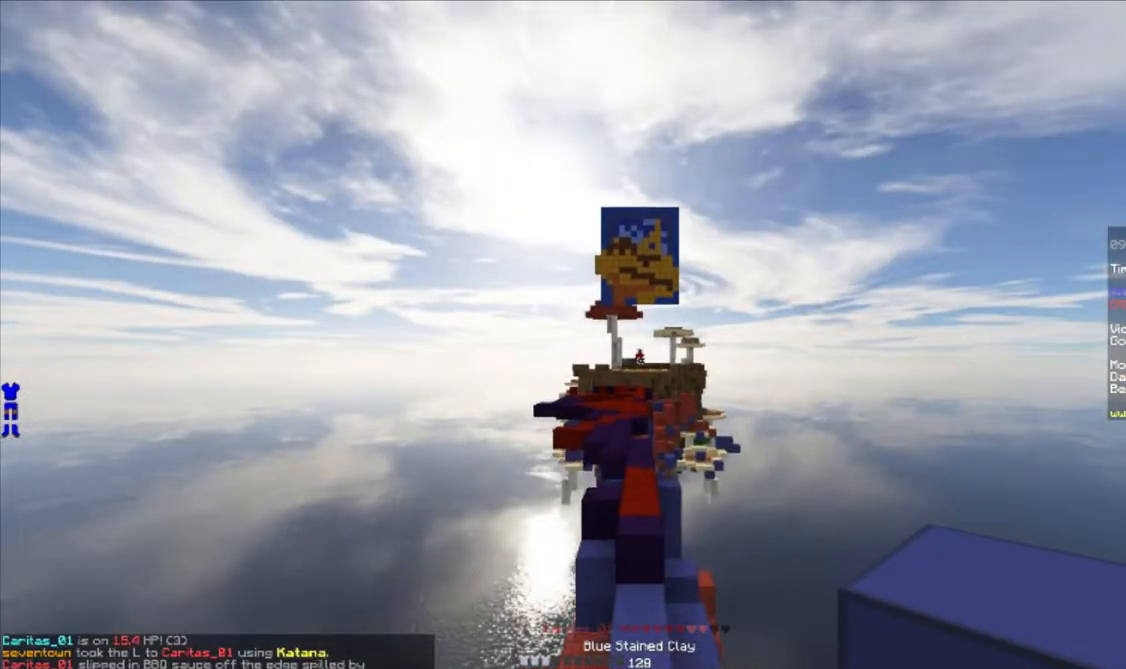
{"keys": ["w"], "mouse": [], "events": []}
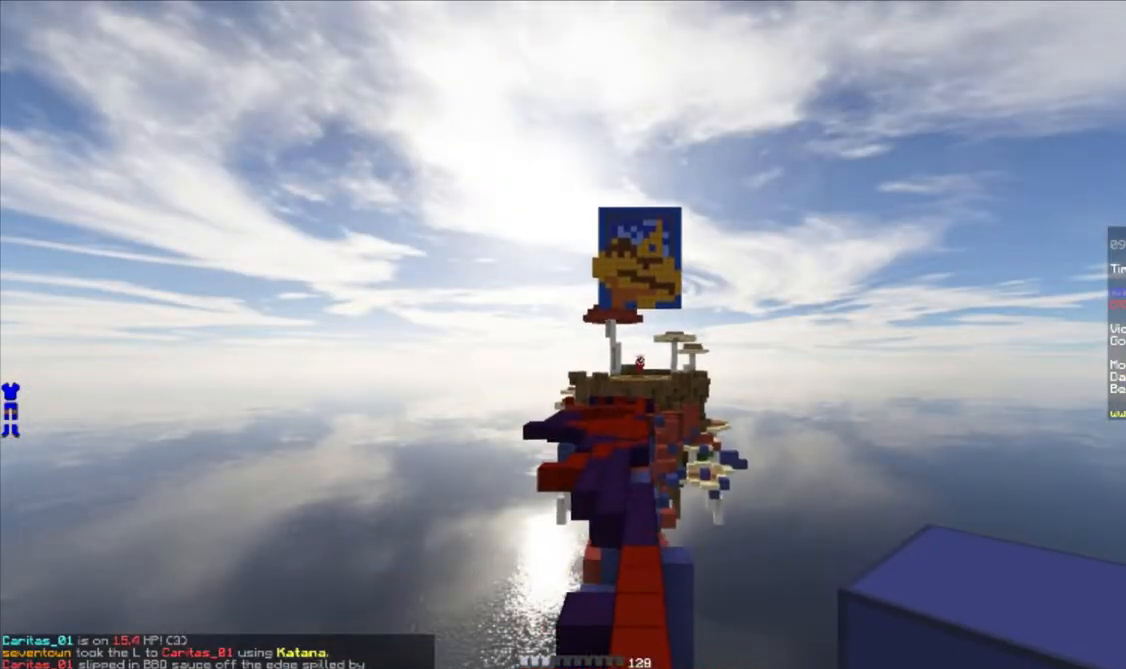
{"keys": ["w"], "mouse": [], "events": []}
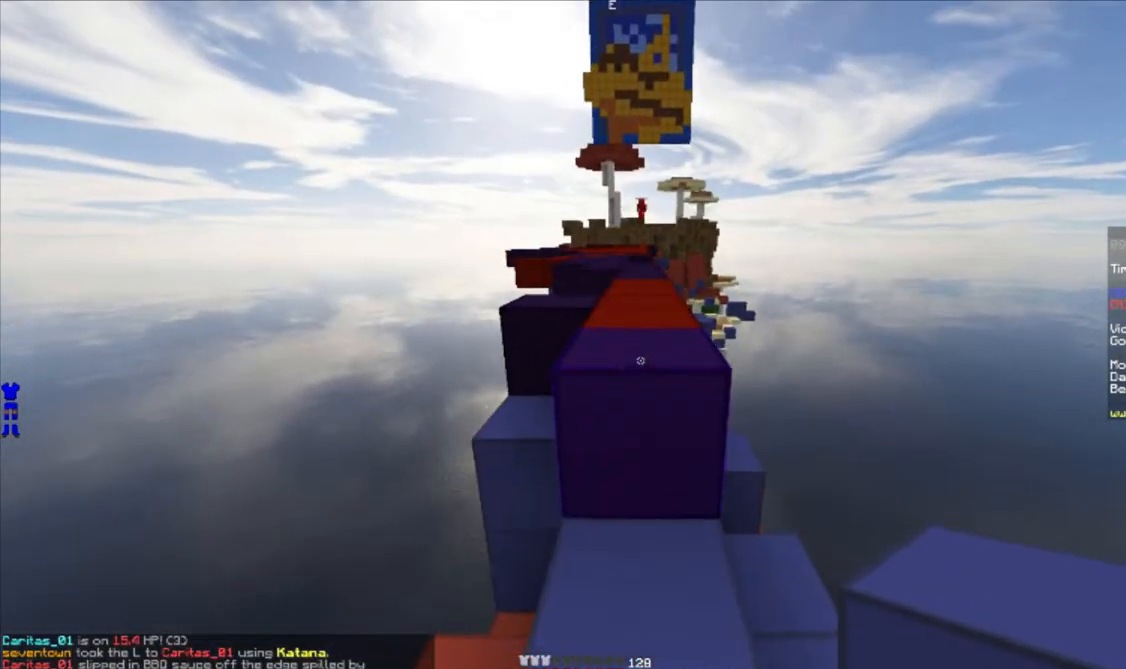
{"keys": ["w"], "mouse": [], "events": []}
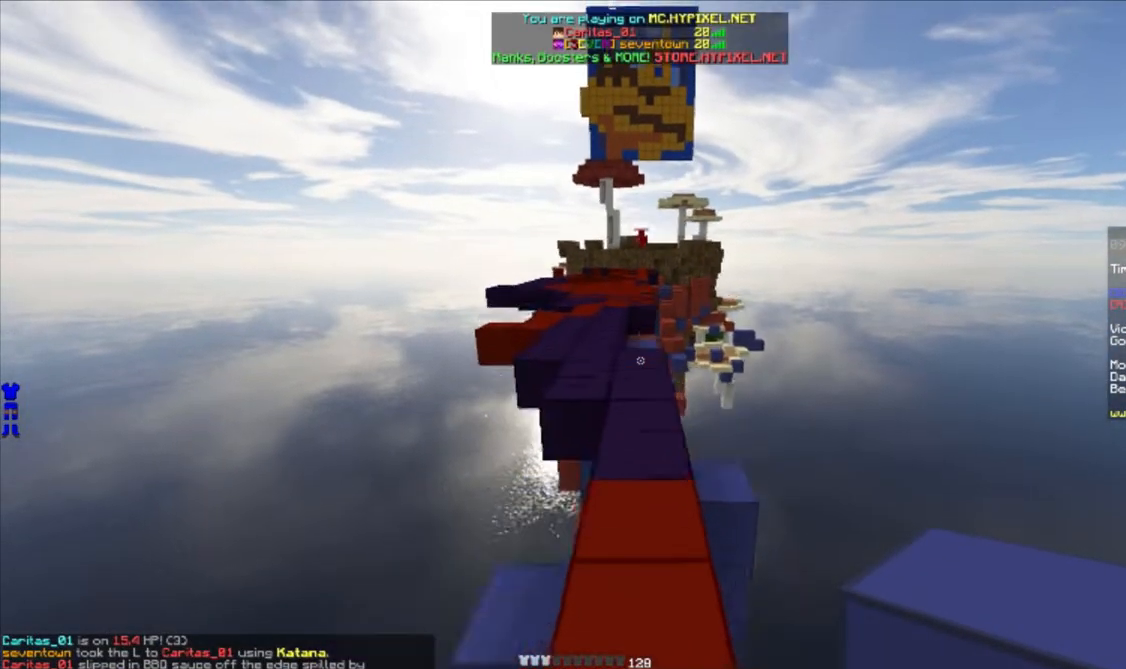
{"keys": ["w"], "mouse": [], "events": []}
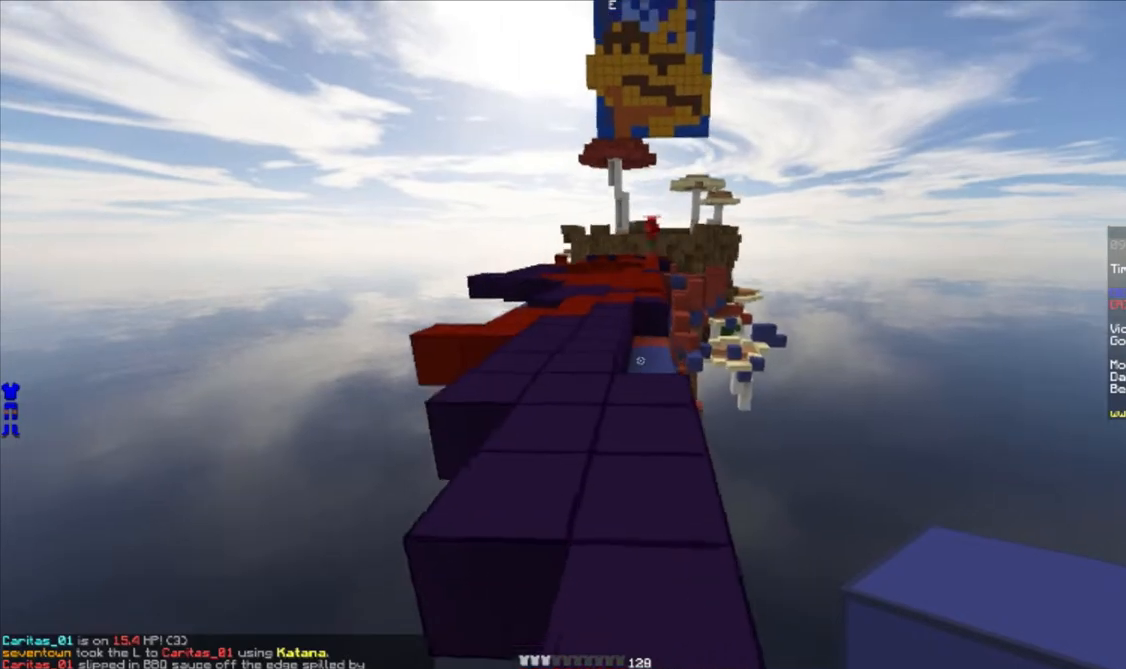
{"keys": ["w"], "mouse": [], "events": []}
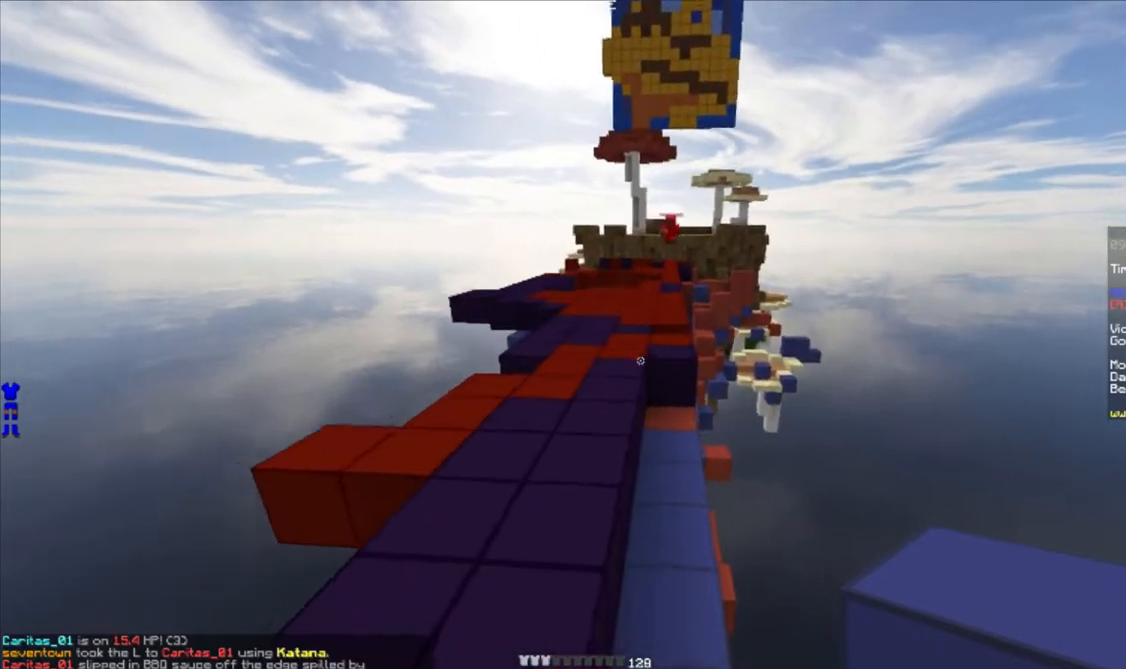
{"keys": ["a", "w"], "mouse": [], "events": [[400, "a", "down"]]}
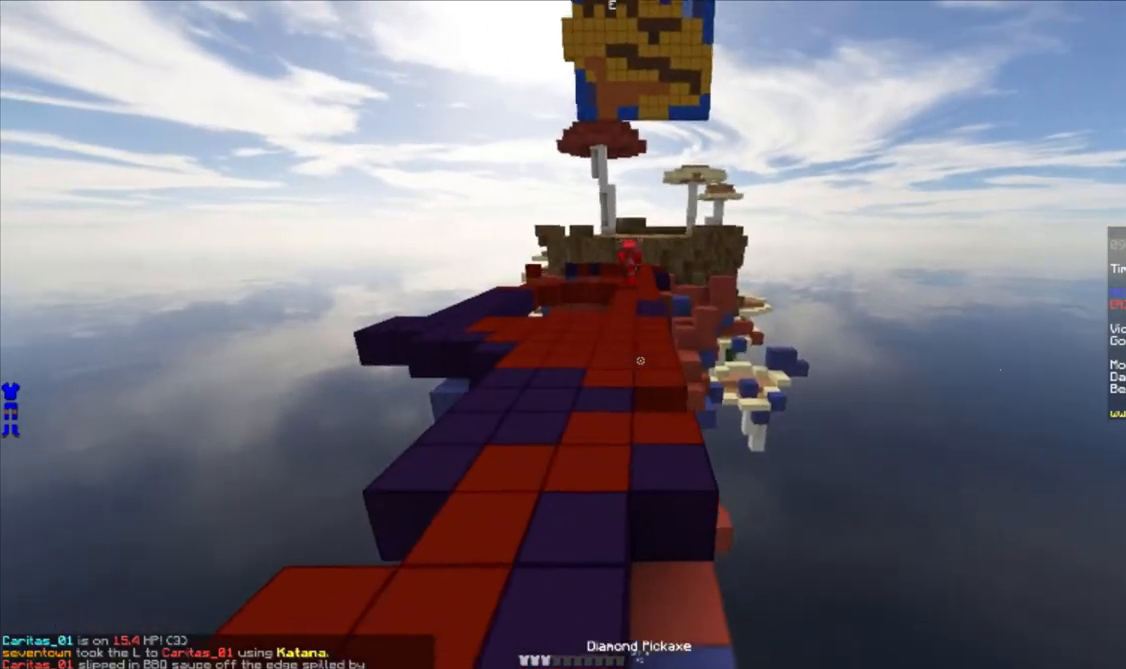
{"keys": ["w"], "mouse": ["left"], "events": [[50, "a", "up"], [317, "mouse_left", "down"]]}
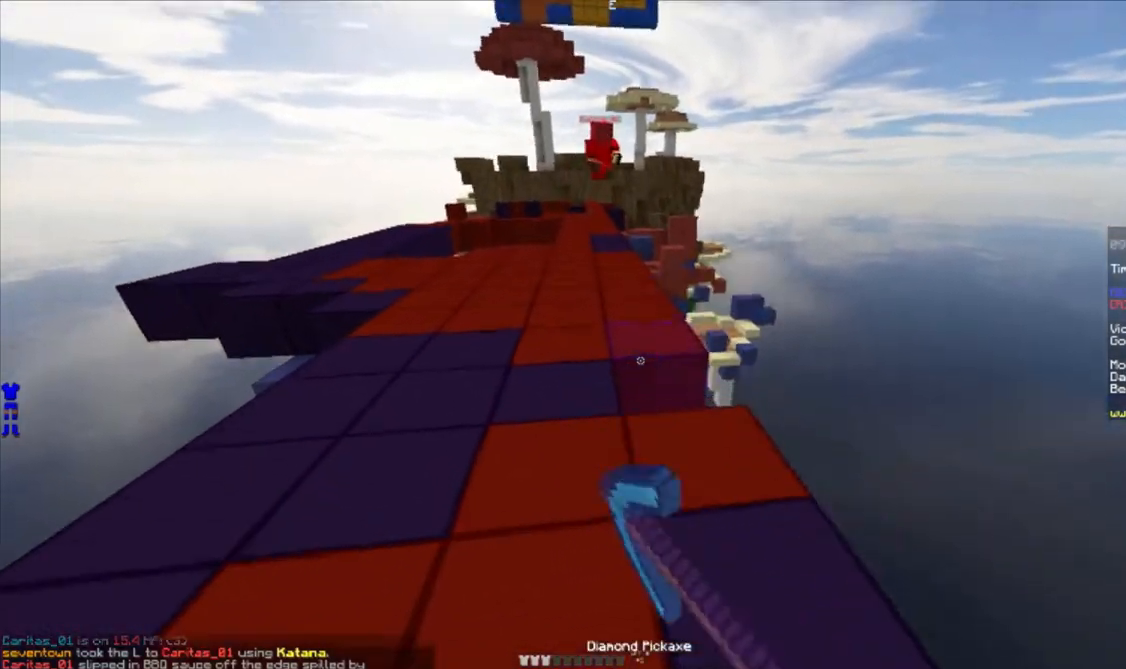
{"keys": [], "mouse": ["left"], "events": [[317, "w", "up"]]}
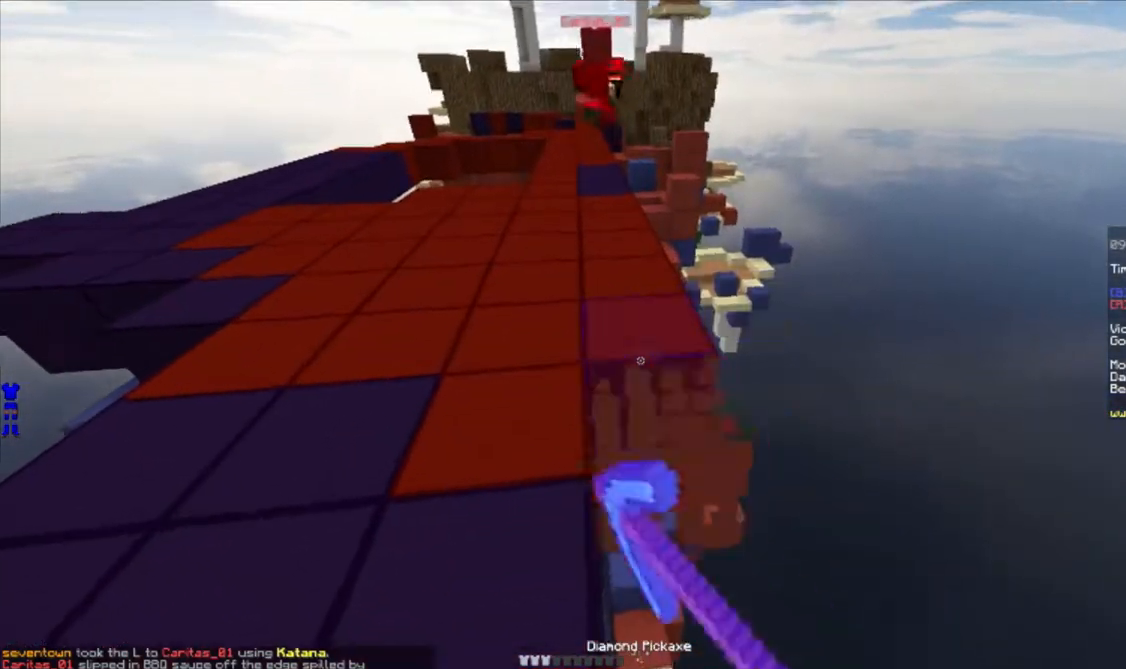
{"keys": ["s"], "mouse": ["left"], "events": [[200, "s", "down"], [367, "a", "down"], [500, "a", "up"]]}
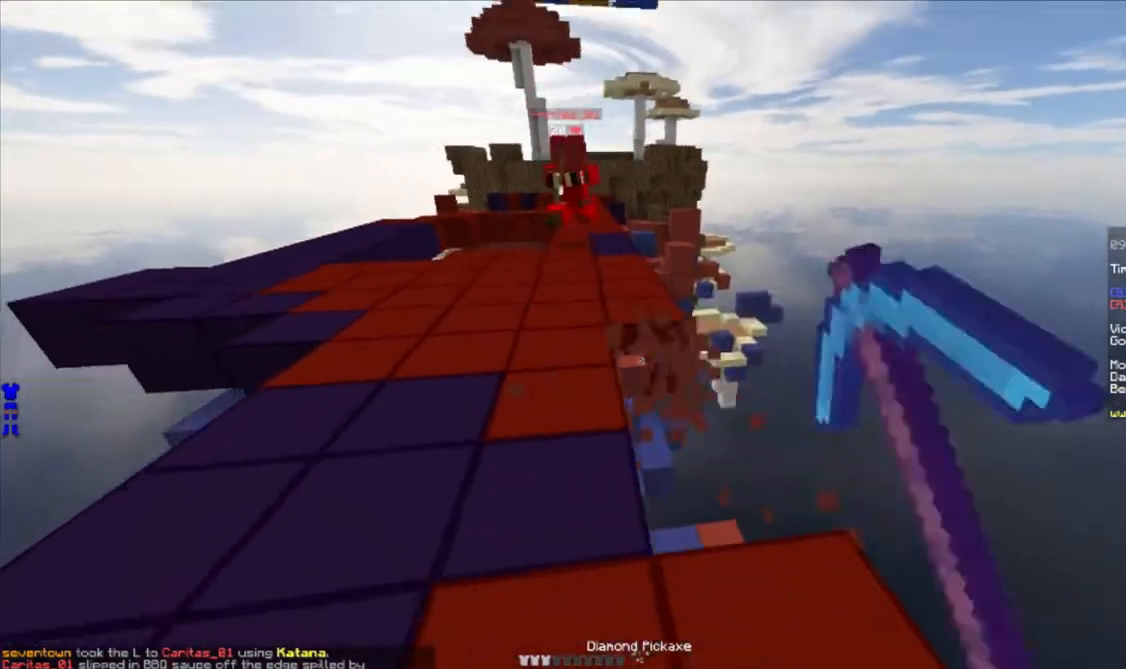
{"keys": ["a"], "mouse": ["right"], "events": [[150, "mouse_left", "up"], [250, "mouse_right", "down"], [367, "s", "up"], [400, "a", "down"]]}
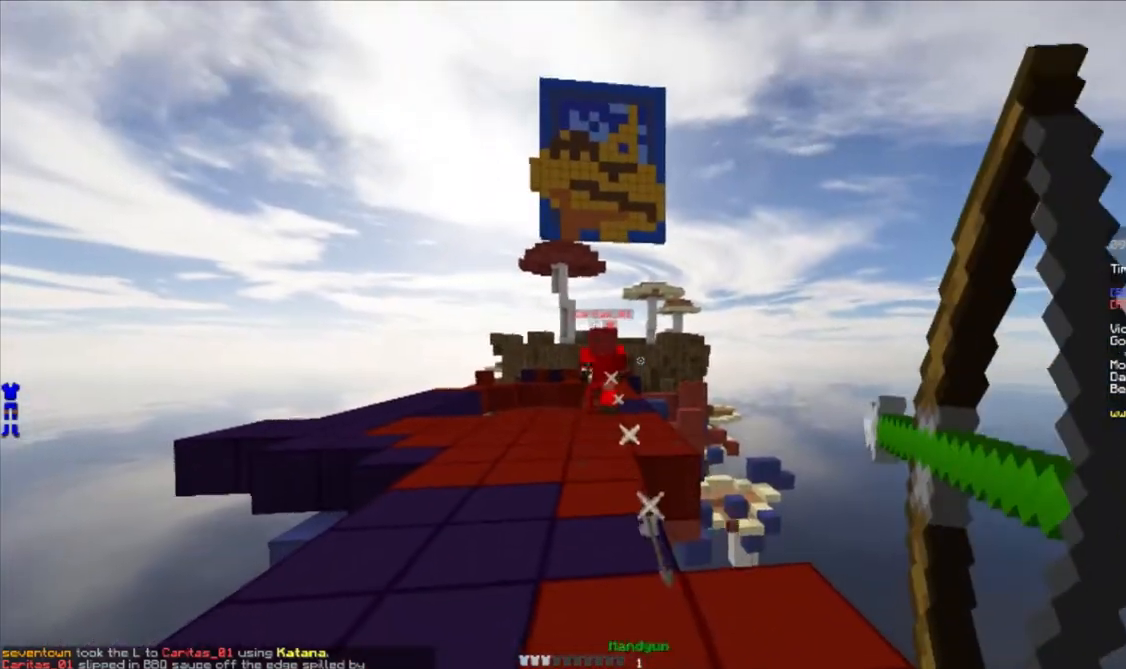
{"keys": ["w"], "mouse": [], "events": [[17, "w", "down"], [350, "a", "up"], [350, "mouse_right", "up"]]}
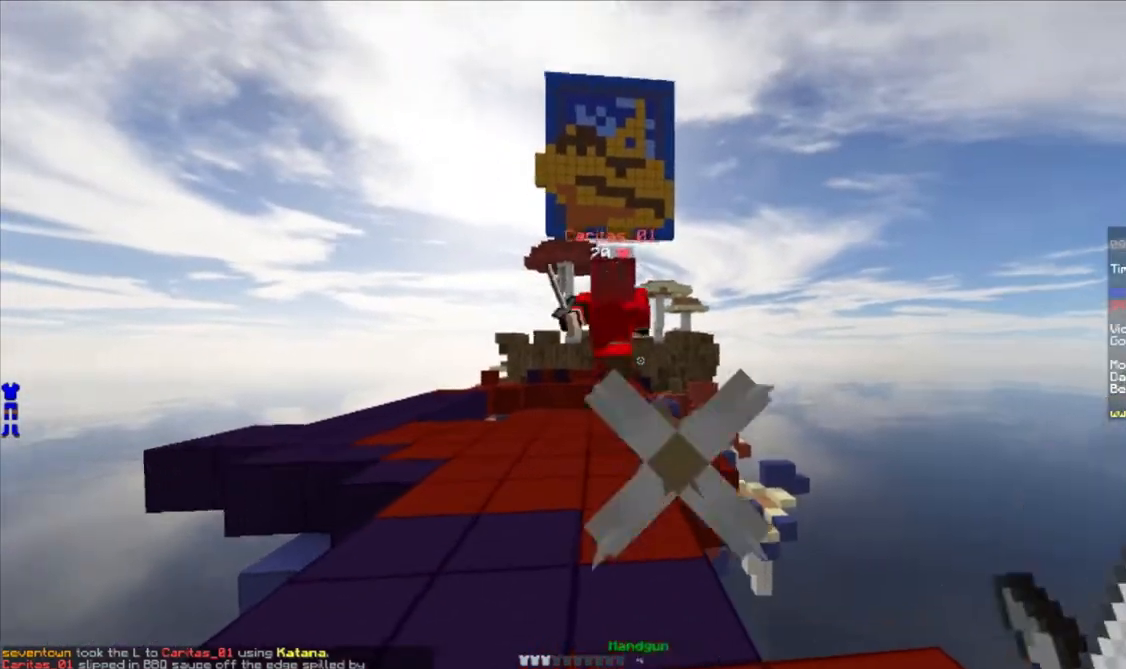
{"keys": ["w"], "mouse": [], "events": [[50, "mouse_left", "down"], [100, "mouse_left", "up"], [150, "a", "down"], [217, "mouse_left", "down"], [250, "mouse_left", "up"], [300, "mouse_left", "down"], [350, "a", "up"], [350, "mouse_left", "up"], [400, "mouse_left", "down"], [400, "mouse_right", "down"], [450, "mouse_left", "up"], [450, "mouse_right", "up"]]}
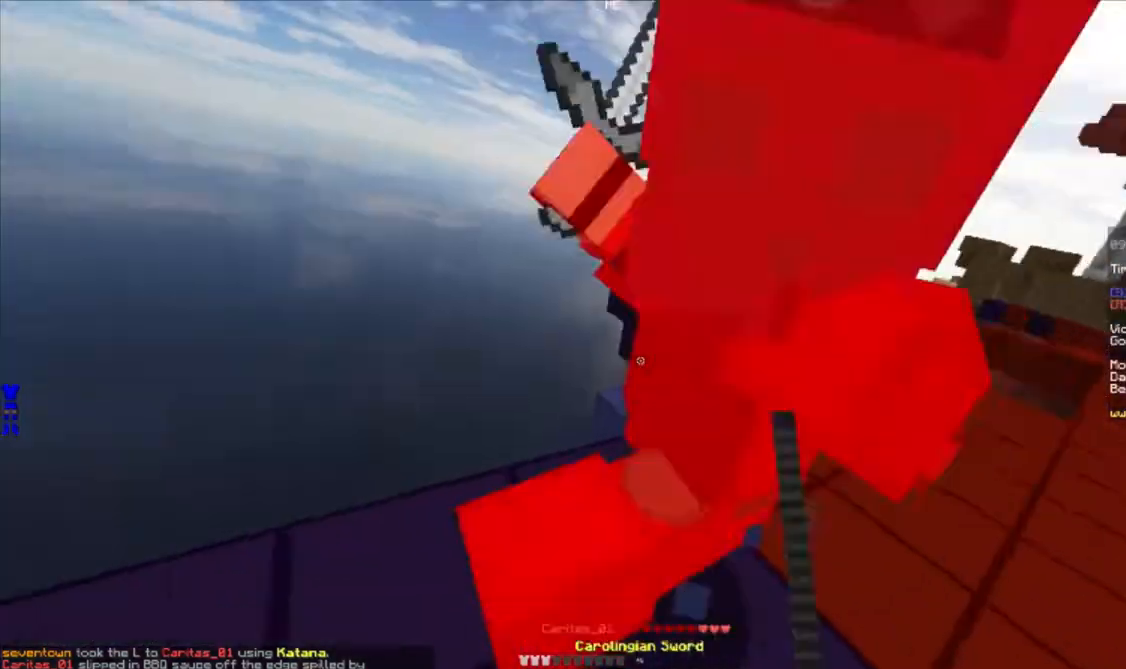
{"keys": ["w"], "mouse": [], "events": [[50, "mouse_left", "down"], [117, "mouse_left", "up"], [167, "mouse_left", "down"], [300, "mouse_left", "up"], [350, "mouse_left", "down"], [367, "mouse_left", "up"], [417, "mouse_left", "down"], [450, "mouse_left", "up"]]}
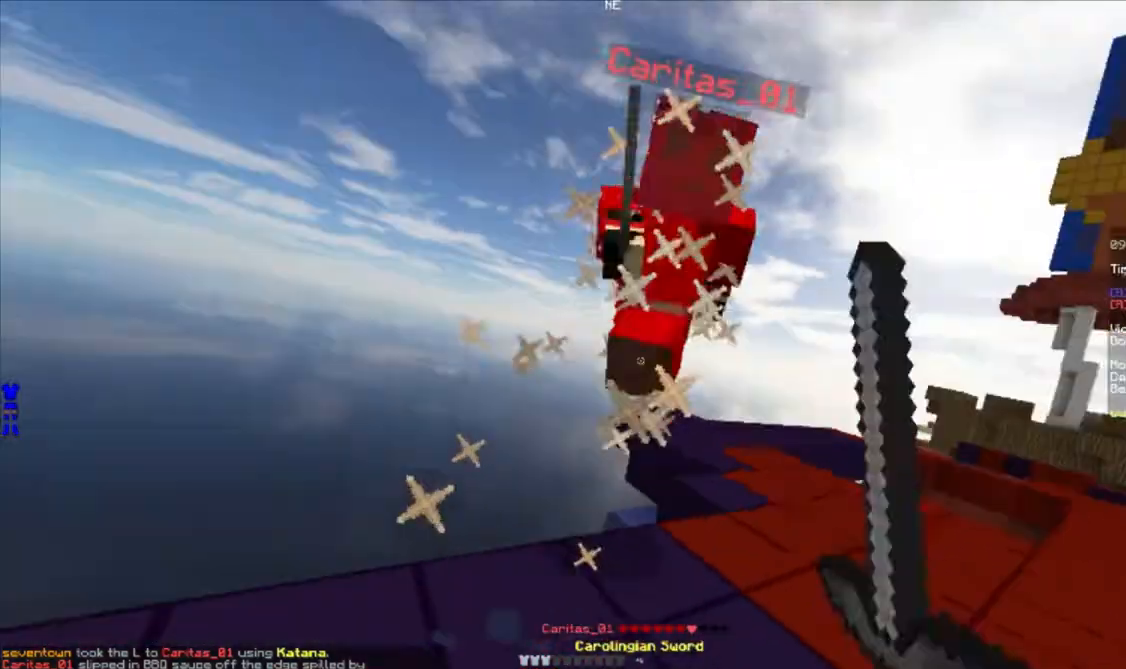
{"keys": ["a", "w"], "mouse": ["left"], "events": [[50, "mouse_left", "down"], [83, "mouse_left", "up"], [117, "a", "down"], [133, "mouse_left", "down"], [183, "mouse_left", "up"], [217, "mouse_left", "down"], [283, "mouse_left", "up"], [300, "mouse_left", "down"], [350, "mouse_left", "up"], [483, "mouse_left", "down"]]}
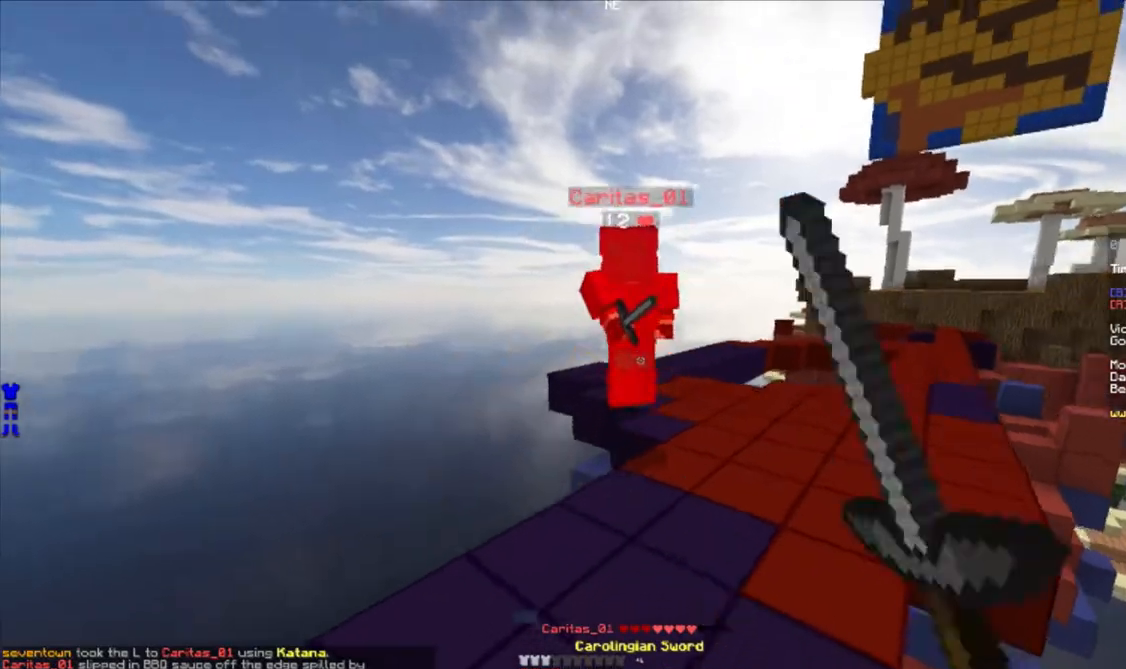
{"keys": ["a", "w"], "mouse": ["left"], "events": [[17, "a", "up"], [50, "mouse_left", "up"], [117, "mouse_left", "down"], [167, "mouse_left", "up"], [217, "mouse_left", "down"], [250, "mouse_left", "up"], [283, "mouse_left", "down"], [333, "a", "down"], [433, "mouse_left", "up"], [467, "mouse_left", "down"]]}
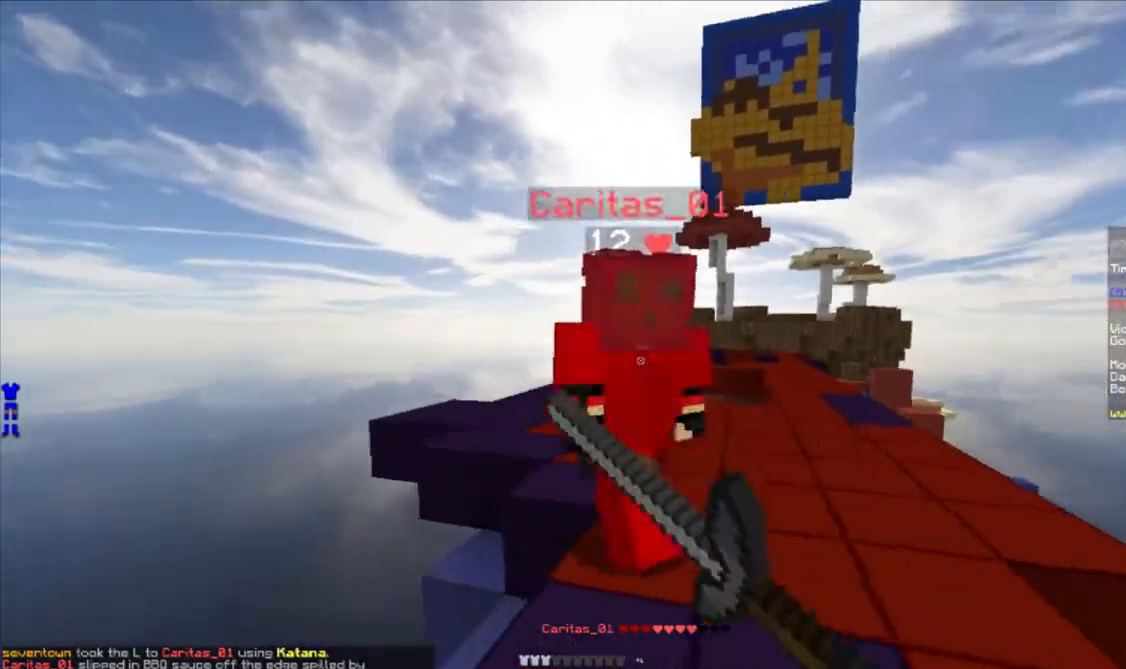
{"keys": ["d"], "mouse": ["left"], "events": [[33, "mouse_left", "up"], [150, "mouse_left", "down"], [200, "a", "up"], [217, "d", "down"], [283, "mouse_left", "up"], [333, "mouse_left", "down"], [367, "mouse_left", "up"], [400, "mouse_left", "down"], [450, "mouse_left", "up"], [467, "w", "up"], [483, "mouse_left", "down"]]}
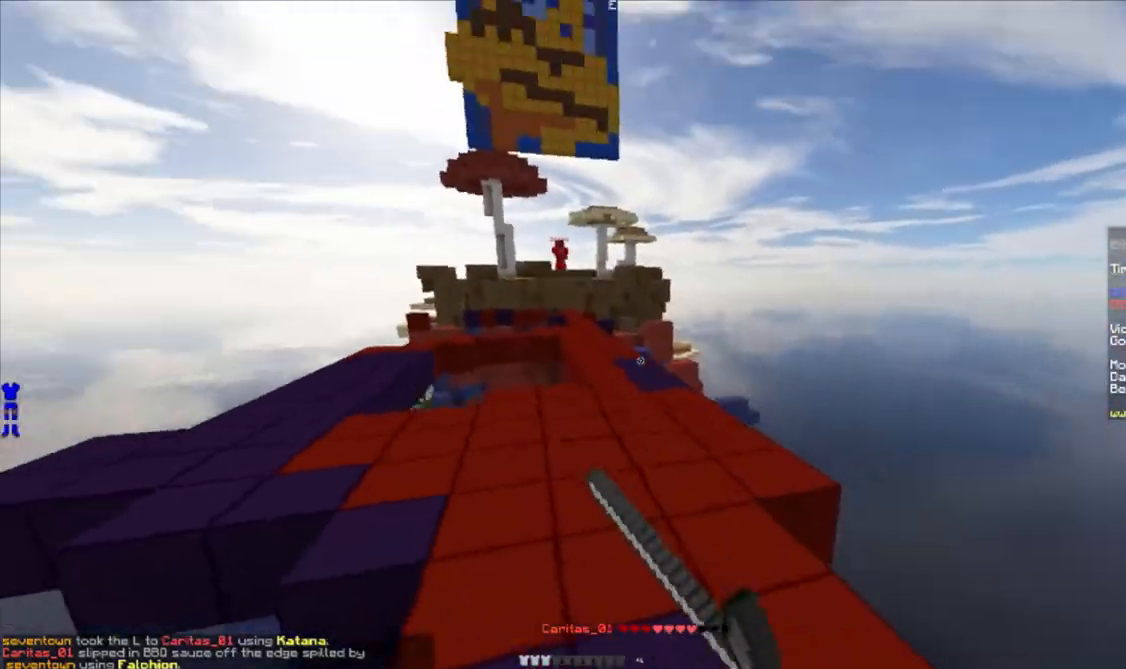
{"keys": ["d", "w"], "mouse": ["right"], "events": [[33, "mouse_left", "up"], [33, "w", "down"], [67, "d", "up"], [183, "mouse_right", "down"], [483, "d", "down"]]}
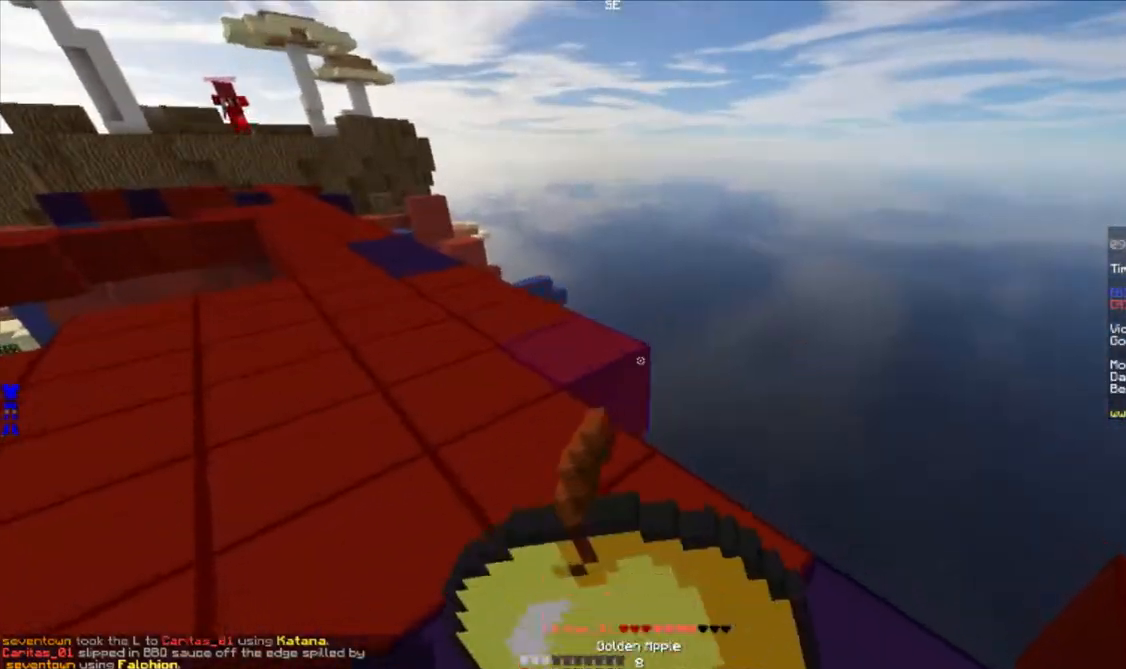
{"keys": ["d", "w"], "mouse": ["right"], "events": []}